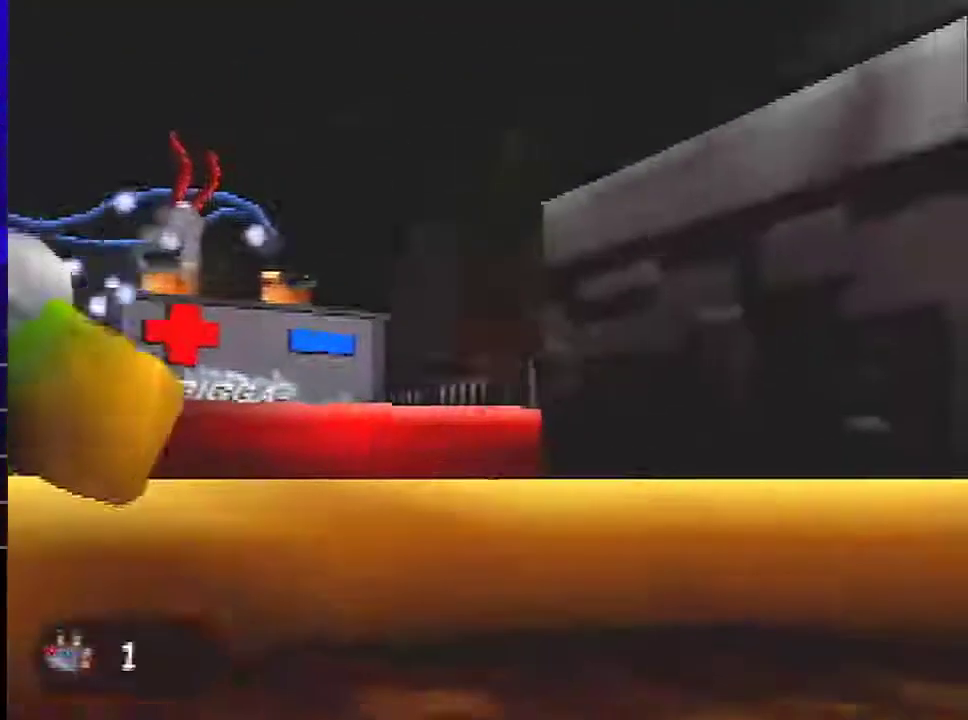
Gameplay with a controller (Nintendo layout); each line is a JSON object with the inputs held at the frame after it. "events" lists button and stick changes between this image and that frame as [ms after this image, input, new state], when the widget could be followed in between. Not read: L3 R3.
{"buttons": ["C_LEFT"], "left_stick": "up-left", "events": [[233, "left_stick", "up-left"]]}
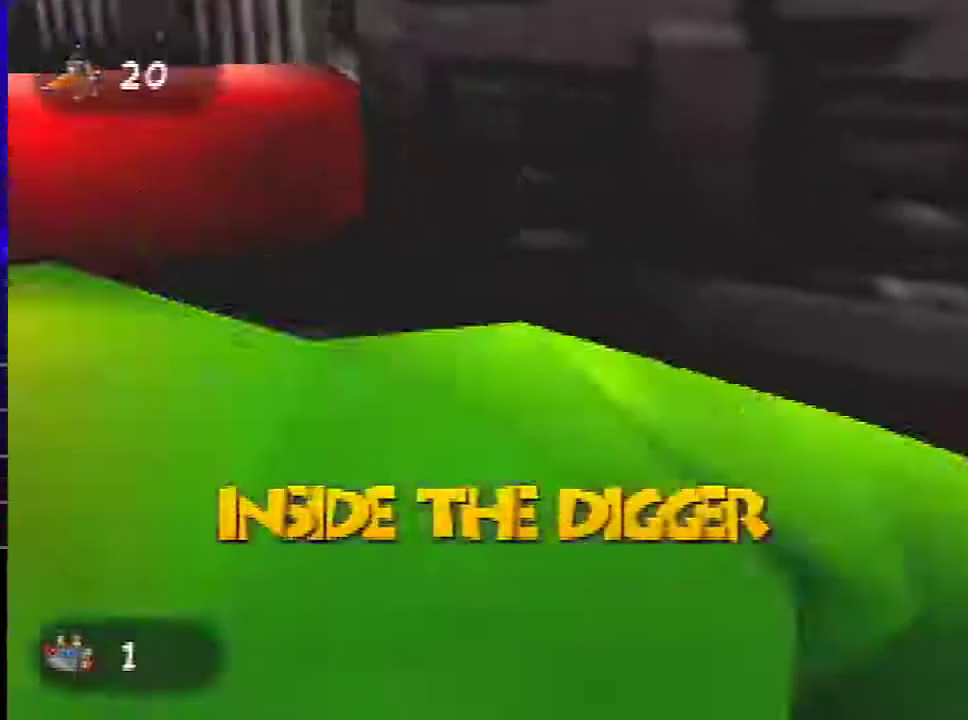
{"buttons": ["C_LEFT"], "left_stick": "left", "events": [[367, "left_stick", "left"]]}
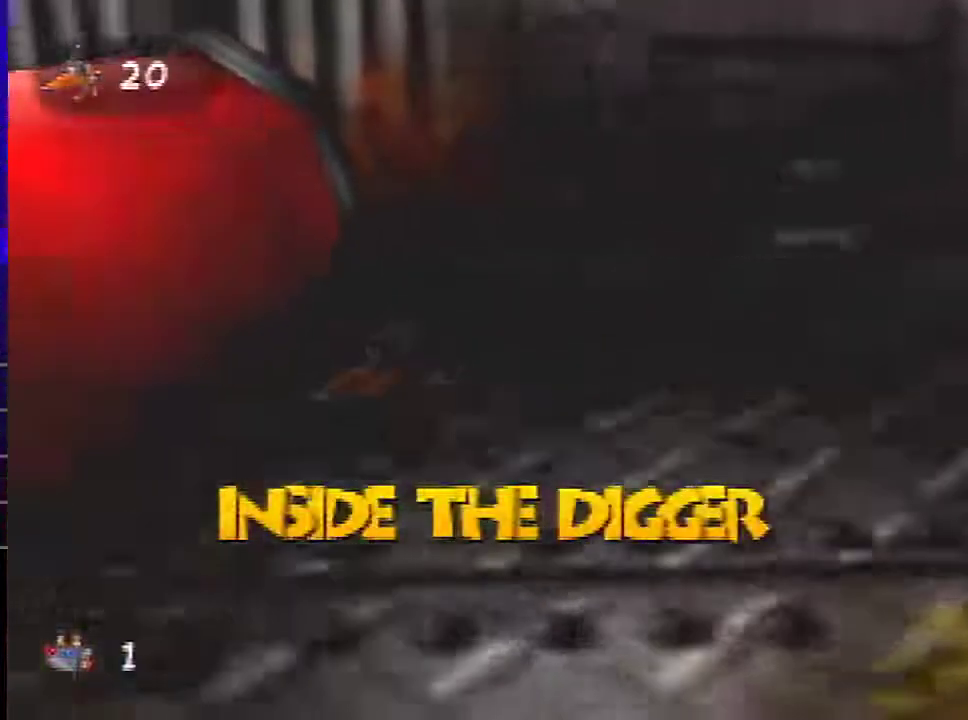
{"buttons": ["A", "C_LEFT"], "left_stick": "left", "events": [[166, "A", "down"]]}
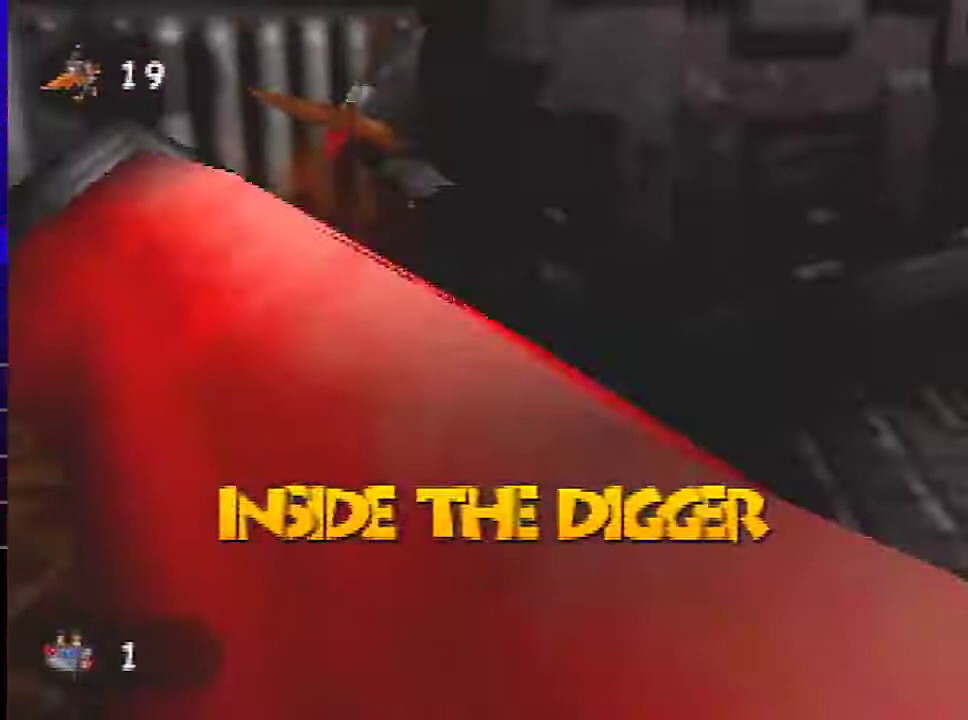
{"buttons": ["A"], "left_stick": "down-left"}
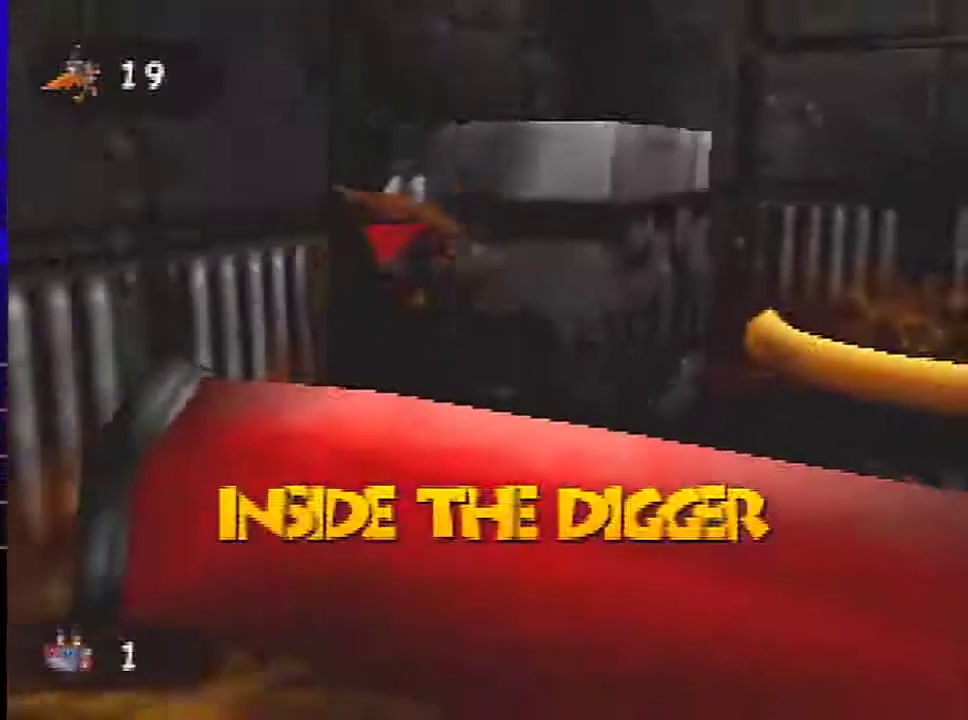
{"buttons": [], "left_stick": "down-left", "events": [[233, "A", "up"], [233, "B", "down"], [300, "B", "up"]]}